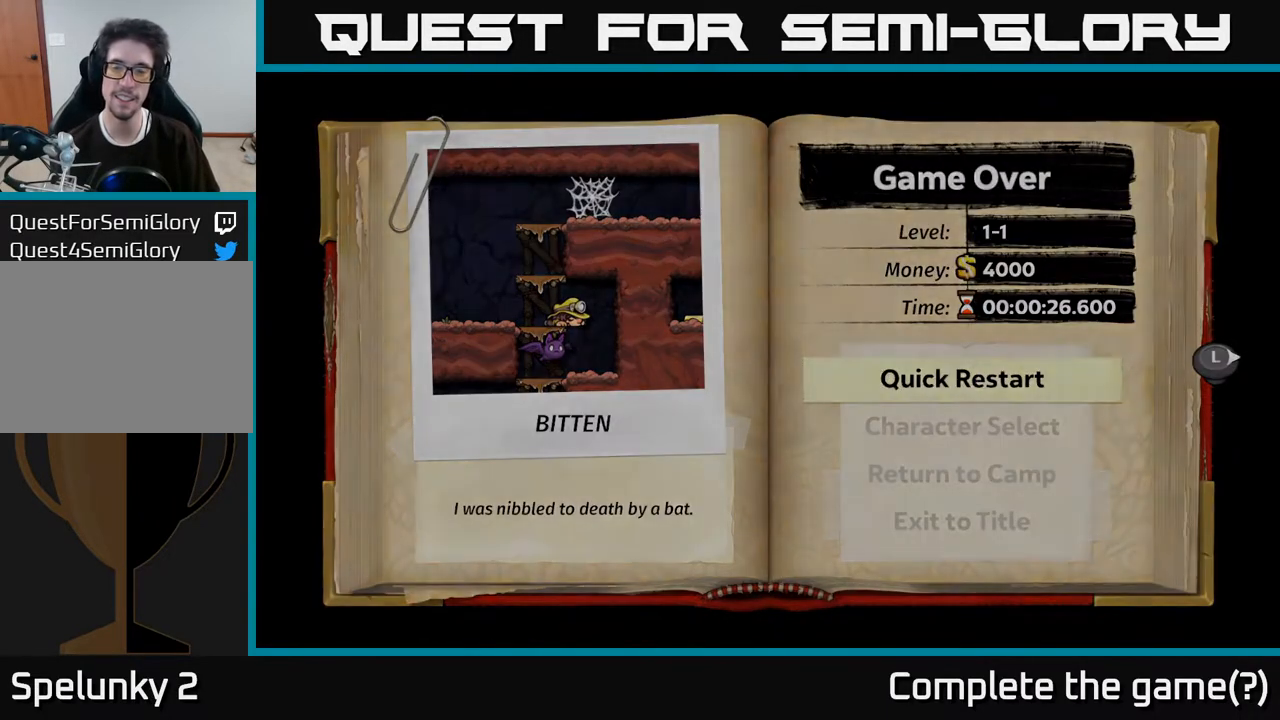
Gameplay with a controller (Xbox layout); each line is a JSON object with the inputs held at the frame after it. "events" lists button and stick changes between this image and that frame as [ms after this image, input, new state], when the widget could be followed in between. Not read: L3 R3.
{"buttons": [], "left_stick": "center", "right_stick": "center", "events": []}
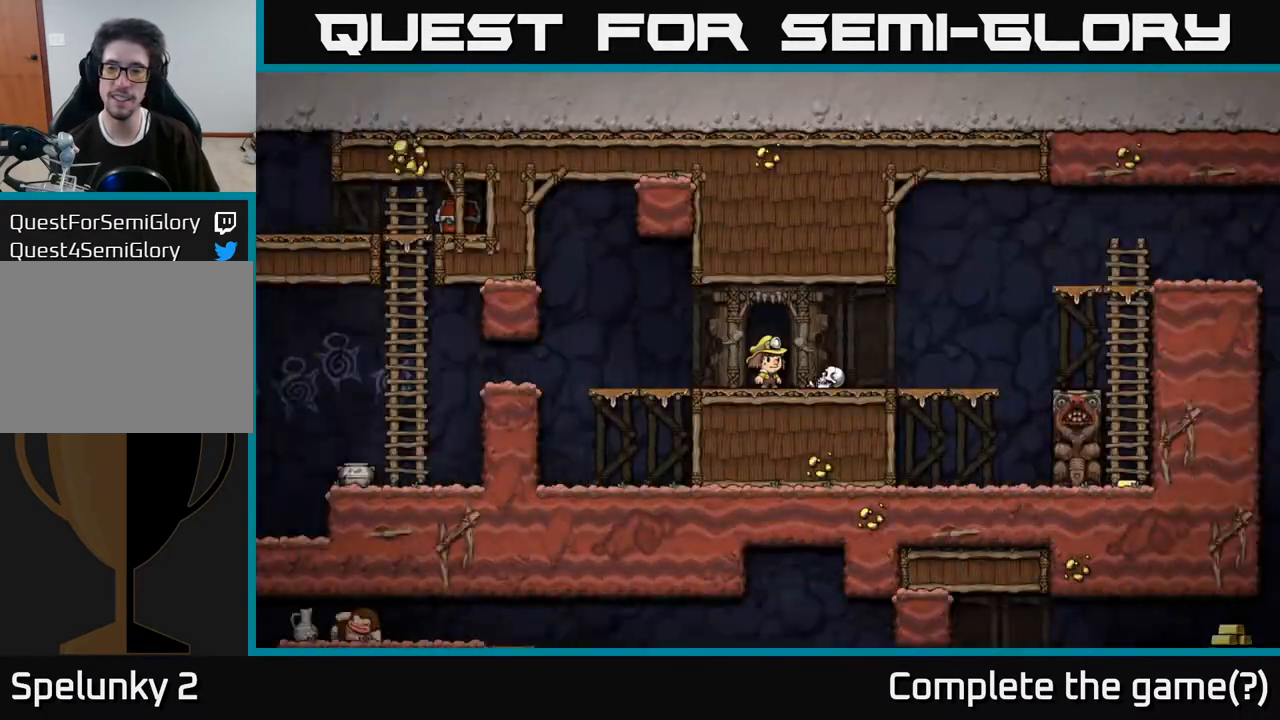
{"buttons": [], "left_stick": "center", "right_stick": "center", "events": []}
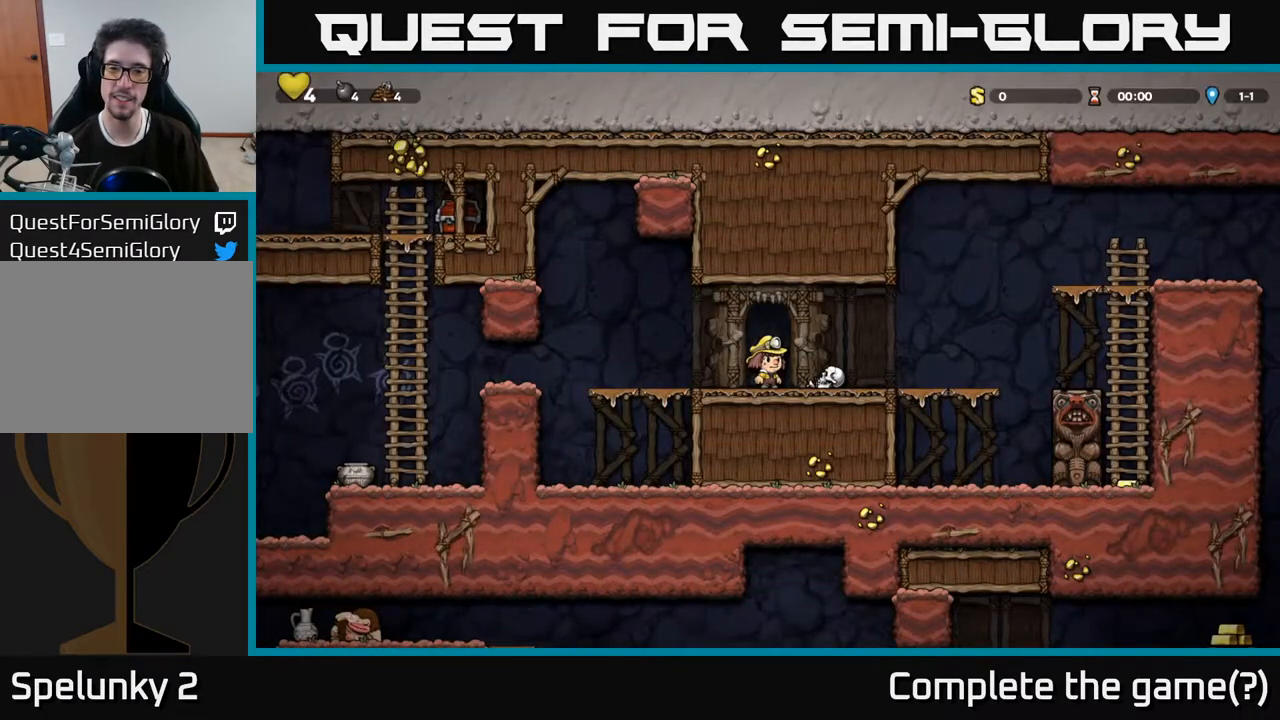
{"buttons": ["DPAD_RIGHT"], "left_stick": "center", "right_stick": "center", "events": [[150, "DPAD_RIGHT", "down"], [267, "DPAD_DOWN", "down"], [283, "DPAD_RIGHT", "up"], [367, "X", "down"], [467, "X", "up"], [483, "DPAD_DOWN", "up"], [500, "DPAD_RIGHT", "down"]]}
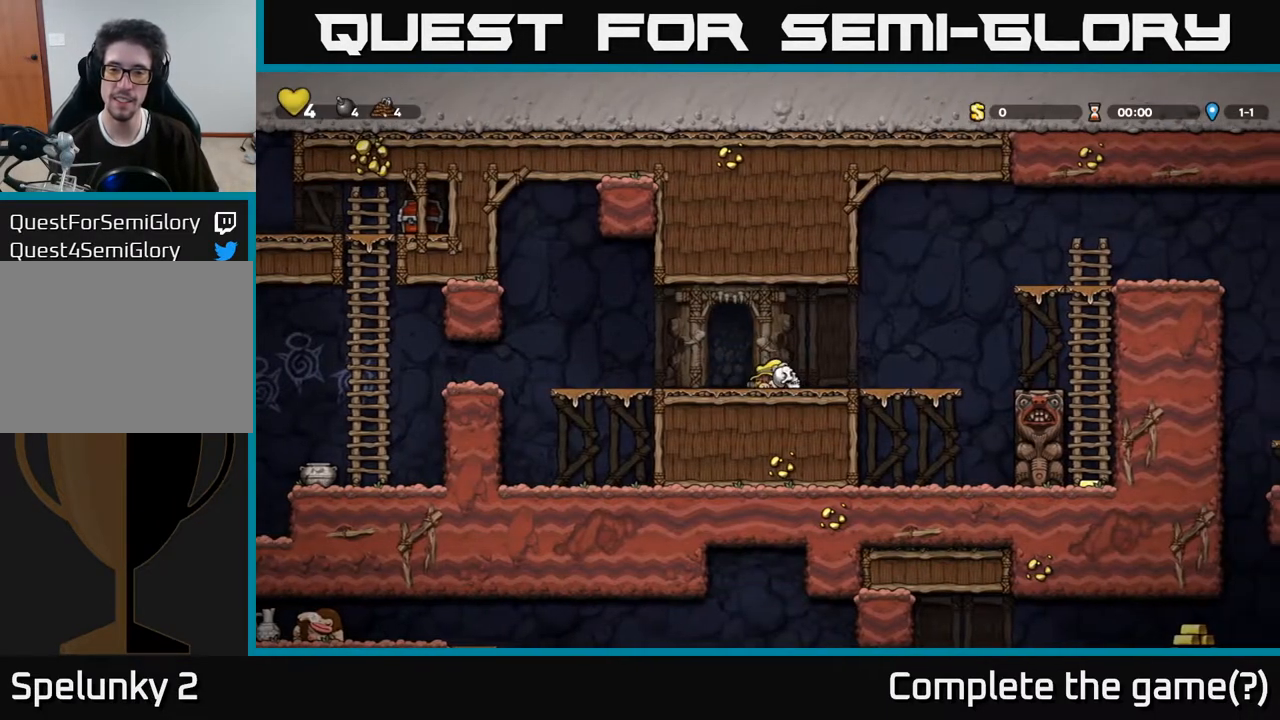
{"buttons": ["A", "DPAD_RIGHT"], "left_stick": "center", "right_stick": "center", "events": [[417, "A", "down"]]}
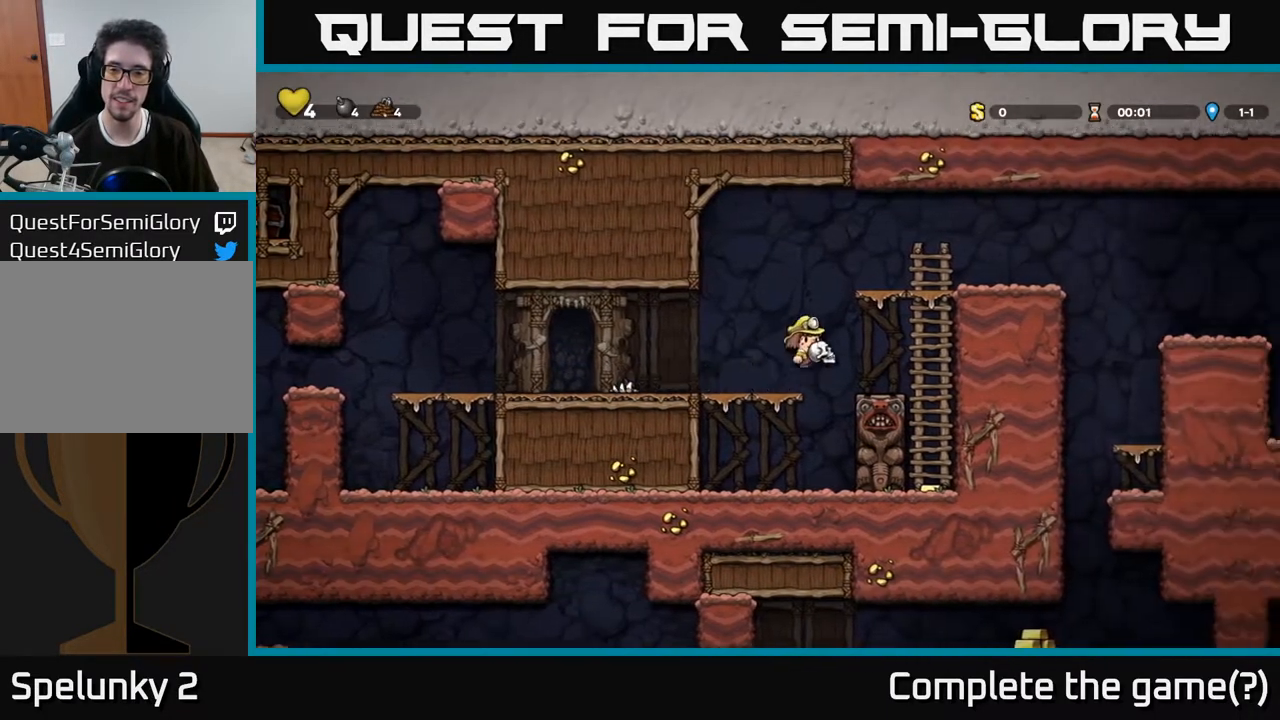
{"buttons": ["DPAD_RIGHT"], "left_stick": "center", "right_stick": "center", "events": [[183, "DPAD_UP", "down"], [200, "DPAD_RIGHT", "up"], [233, "A", "up"], [333, "A", "down"], [350, "DPAD_RIGHT", "down"], [367, "DPAD_UP", "up"], [483, "A", "up"]]}
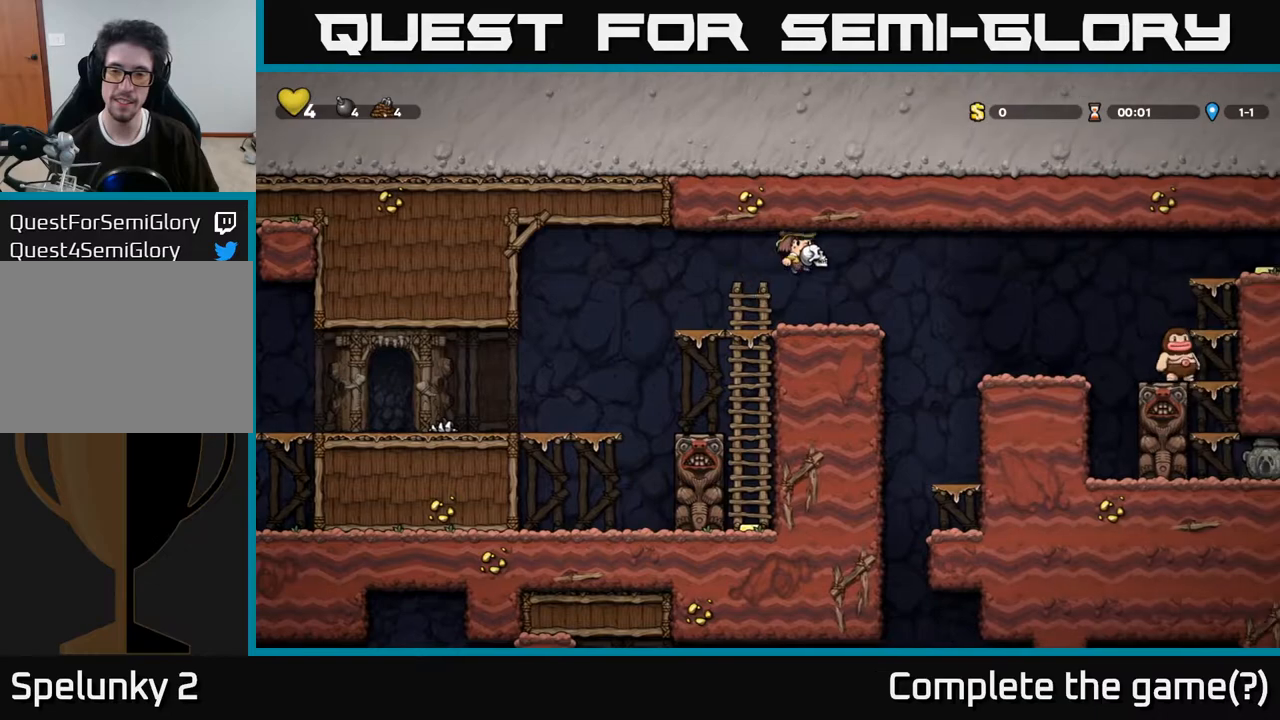
{"buttons": [], "left_stick": "center", "right_stick": "center", "events": [[33, "DPAD_RIGHT", "up"], [183, "X", "down"], [267, "X", "up"]]}
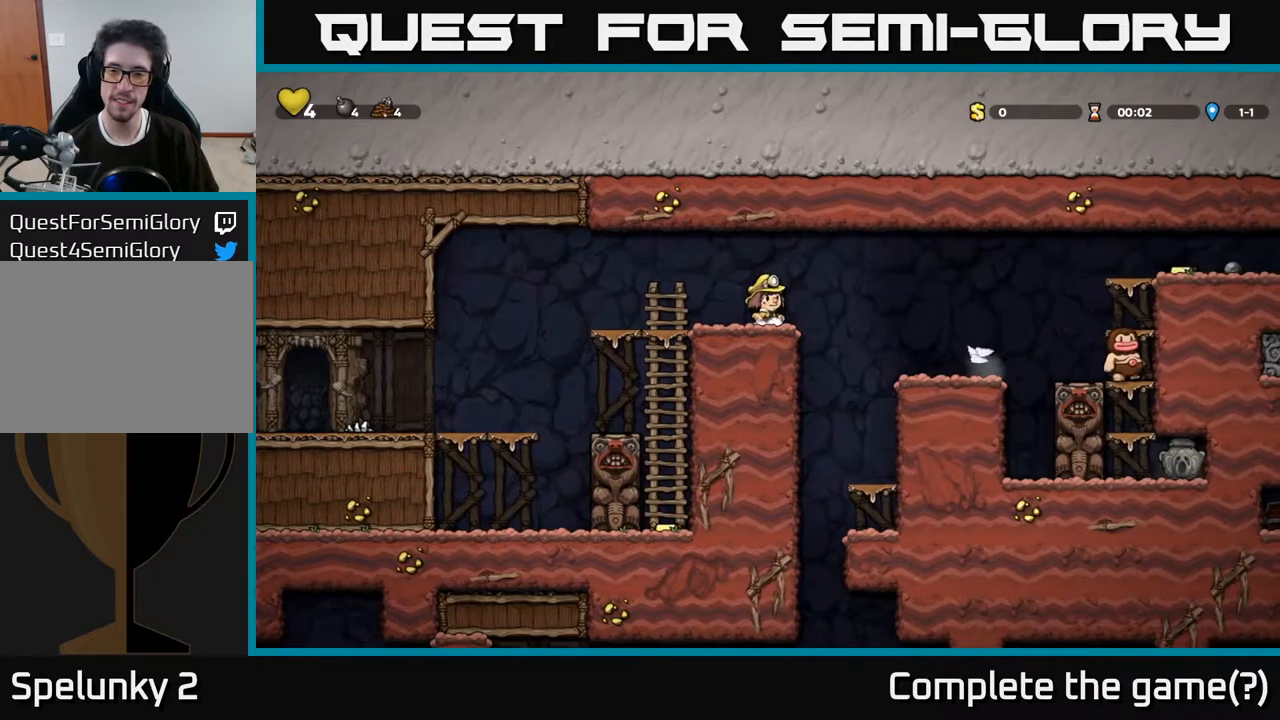
{"buttons": ["DPAD_RIGHT"], "left_stick": "center", "right_stick": "center", "events": [[183, "DPAD_RIGHT", "down"], [250, "A", "down"], [433, "A", "up"]]}
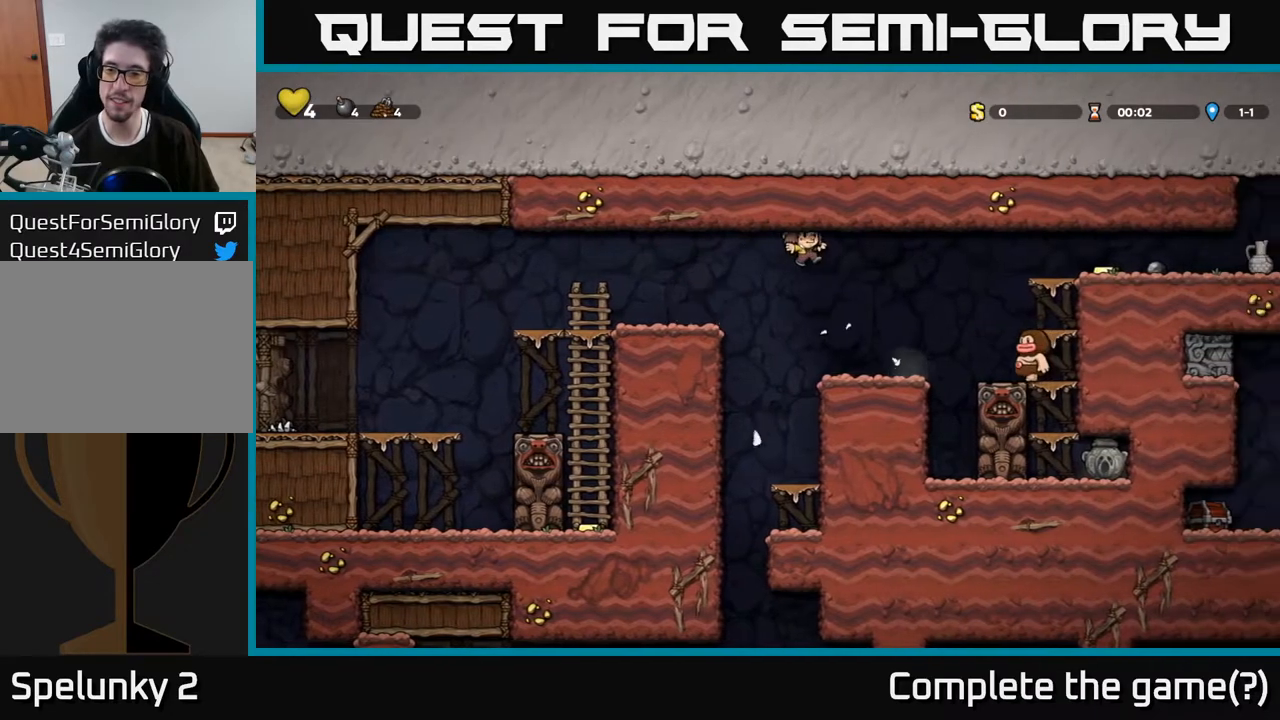
{"buttons": ["A", "DPAD_RIGHT"], "left_stick": "center", "right_stick": "center", "events": [[67, "DPAD_RIGHT", "up"], [450, "A", "down"], [483, "DPAD_RIGHT", "down"]]}
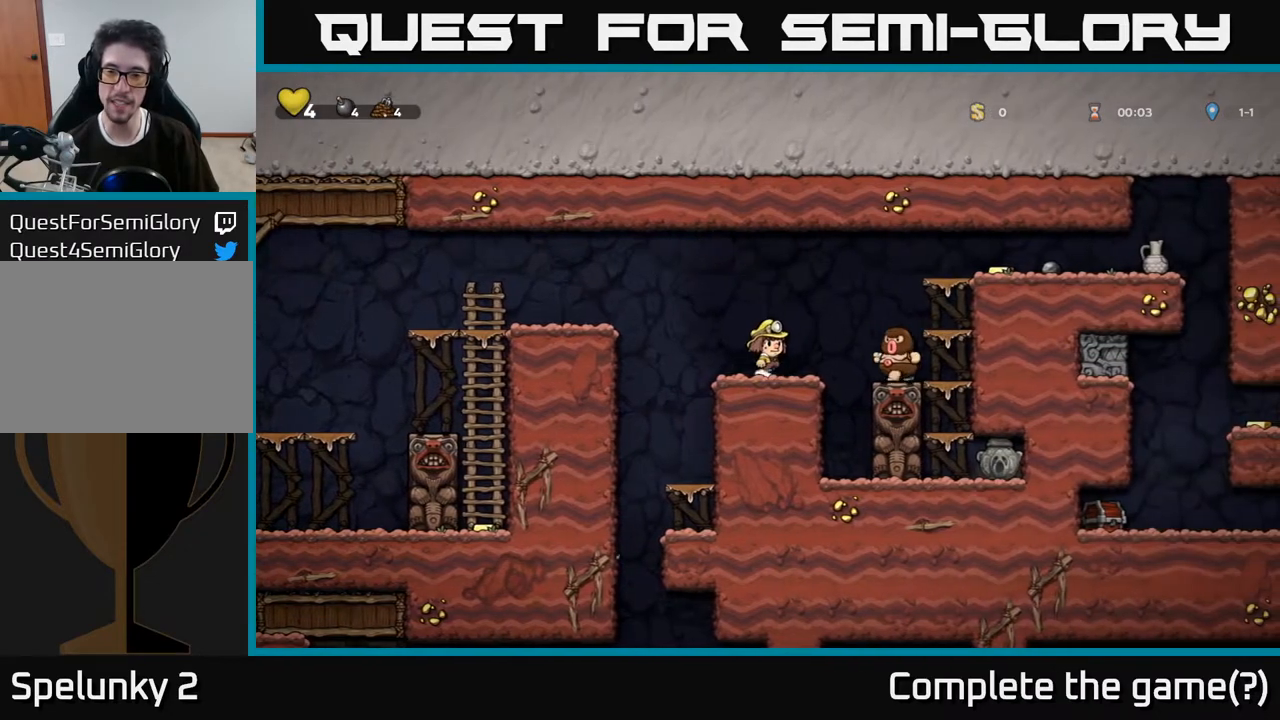
{"buttons": [], "left_stick": "center", "right_stick": "center", "events": [[150, "A", "up"], [167, "DPAD_RIGHT", "up"], [217, "DPAD_LEFT", "down"], [350, "A", "down"], [450, "DPAD_LEFT", "up"], [483, "A", "up"]]}
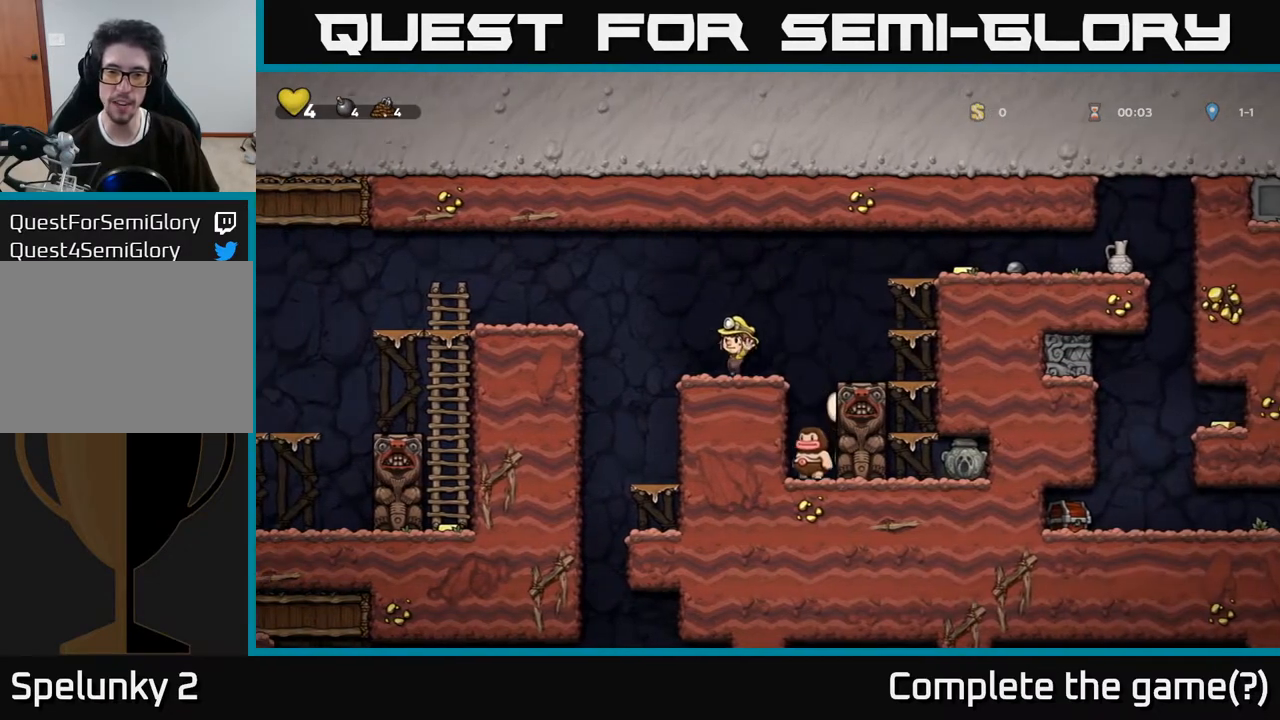
{"buttons": ["A", "DPAD_RIGHT"], "left_stick": "center", "right_stick": "center", "events": [[283, "DPAD_RIGHT", "down"], [317, "A", "down"]]}
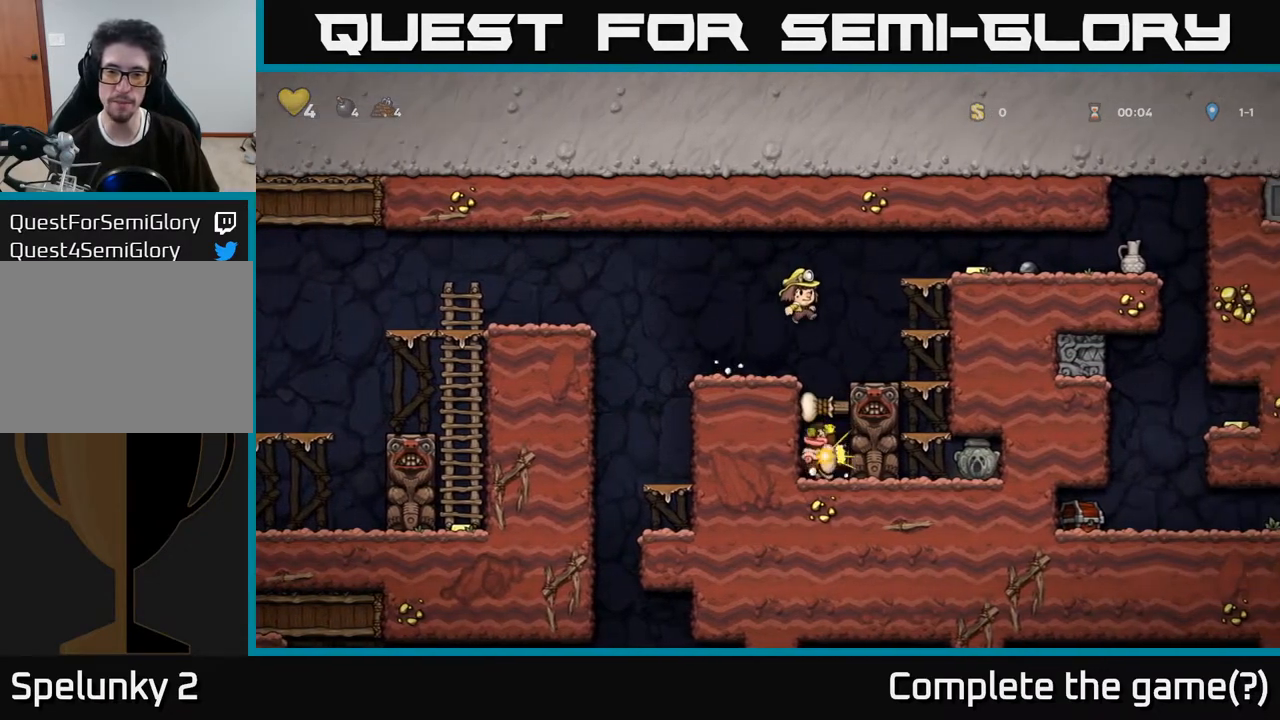
{"buttons": ["A", "DPAD_DOWN"], "left_stick": "center", "right_stick": "center", "events": [[17, "A", "up"], [167, "DPAD_RIGHT", "up"], [367, "DPAD_DOWN", "down"], [433, "A", "down"]]}
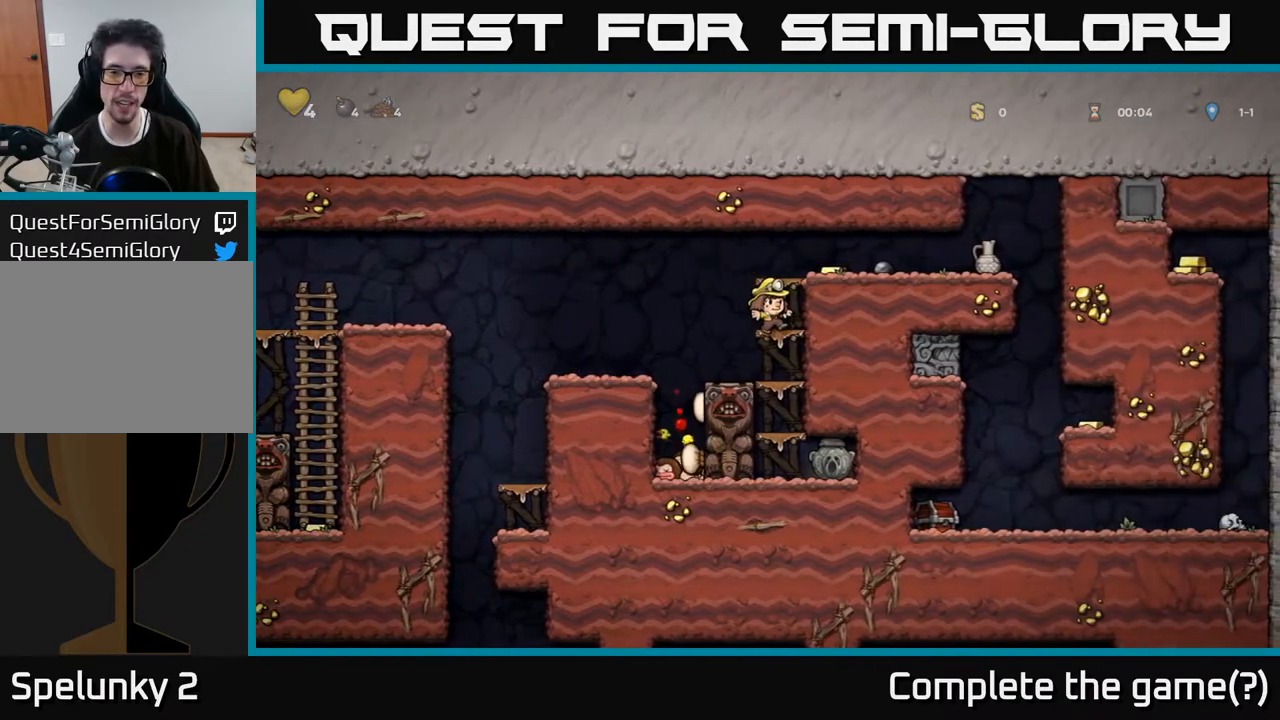
{"buttons": ["DPAD_DOWN"], "left_stick": "center", "right_stick": "center", "events": [[100, "A", "up"], [100, "DPAD_DOWN", "up"], [133, "DPAD_RIGHT", "down"], [200, "DPAD_DOWN", "down"], [217, "DPAD_RIGHT", "up"], [317, "A", "down"], [450, "A", "up"]]}
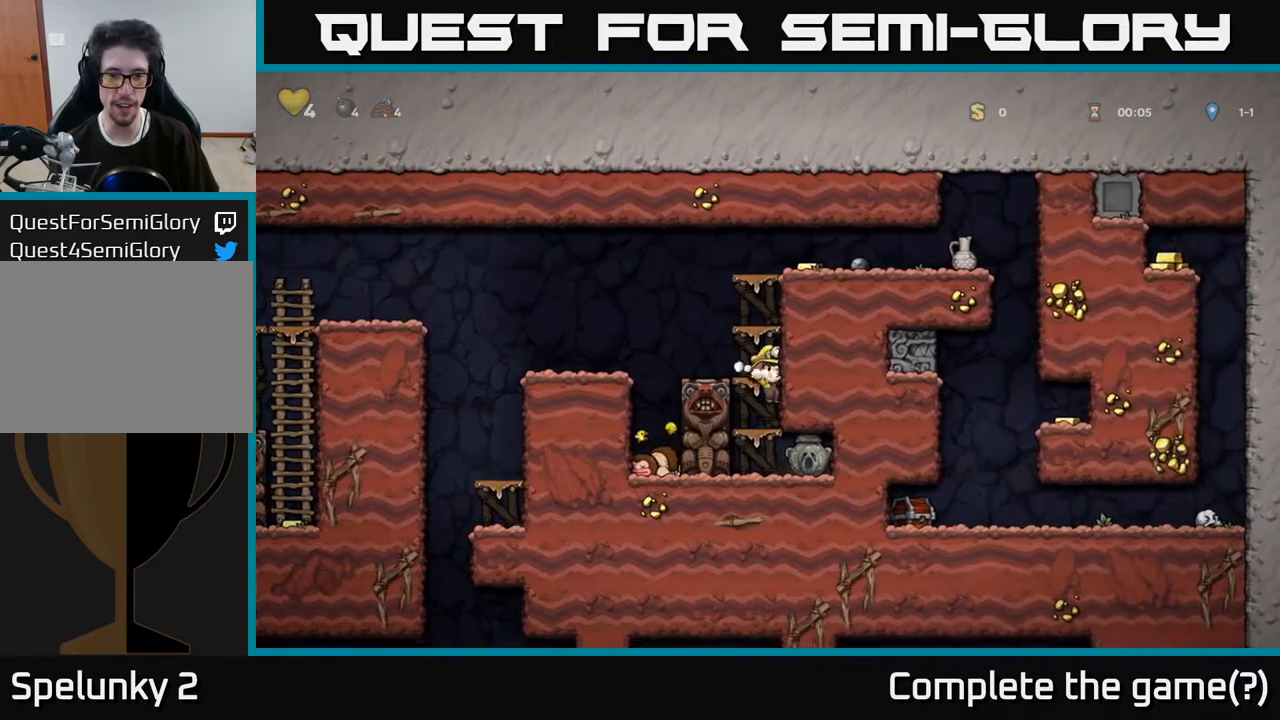
{"buttons": ["DPAD_RIGHT"], "left_stick": "center", "right_stick": "center", "events": [[183, "A", "down"], [333, "A", "up"], [383, "DPAD_DOWN", "up"], [433, "DPAD_RIGHT", "down"]]}
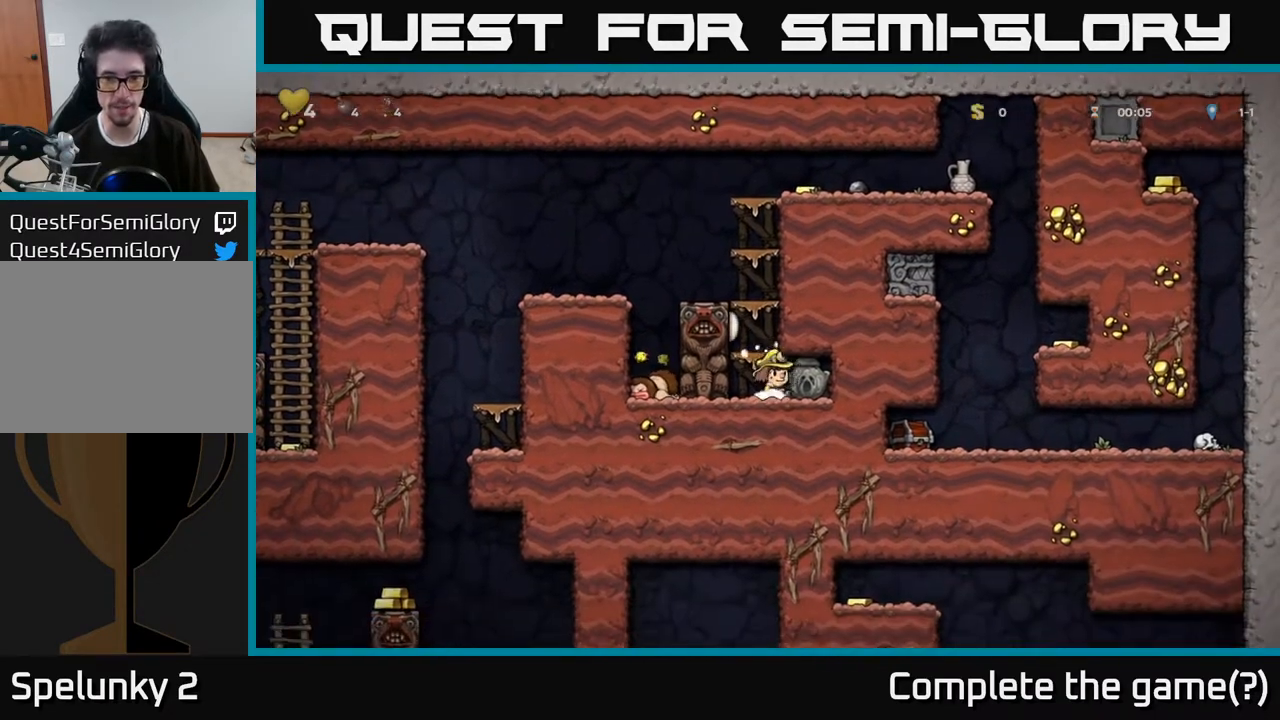
{"buttons": [], "left_stick": "center", "right_stick": "center", "events": [[83, "DPAD_DOWN", "down"], [100, "DPAD_RIGHT", "up"], [150, "X", "down"], [233, "DPAD_DOWN", "up"], [250, "X", "up"]]}
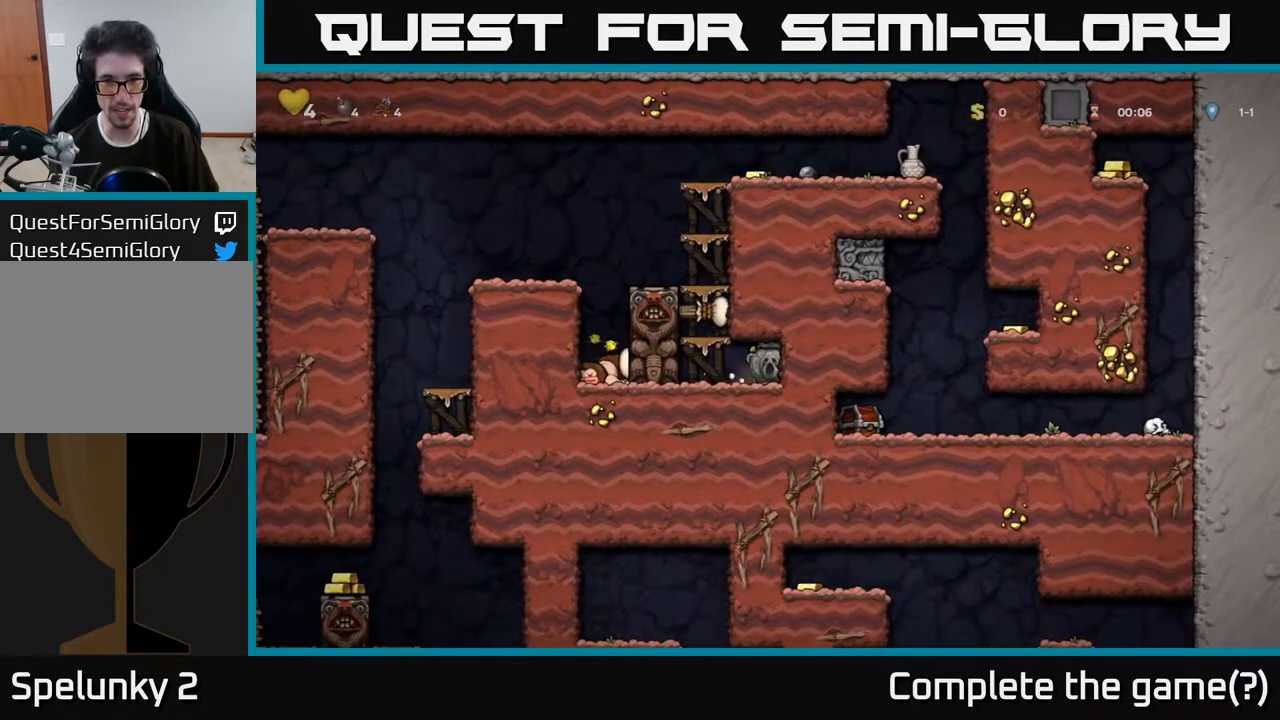
{"buttons": ["DPAD_LEFT"], "left_stick": "center", "right_stick": "center", "events": [[383, "DPAD_LEFT", "down"]]}
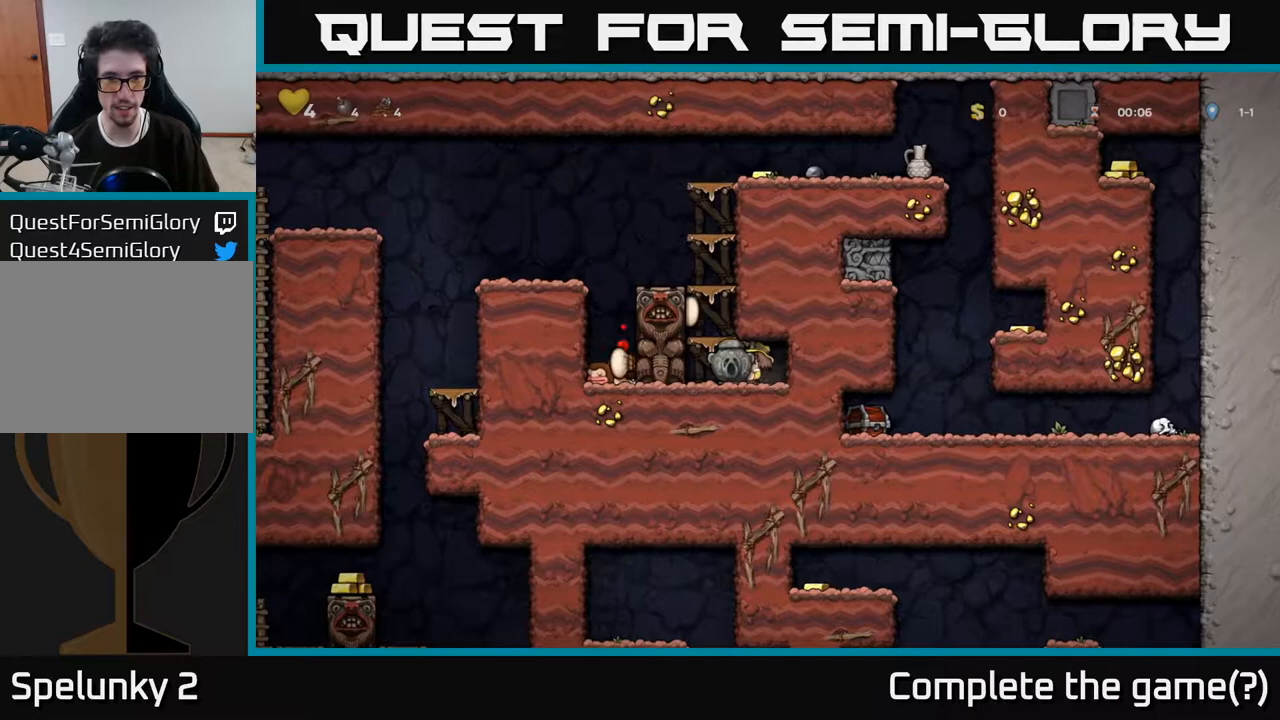
{"buttons": ["A", "DPAD_LEFT"], "left_stick": "center", "right_stick": "center", "events": [[33, "A", "down"], [150, "DPAD_LEFT", "up"], [233, "A", "up"], [267, "DPAD_LEFT", "down"], [450, "A", "down"]]}
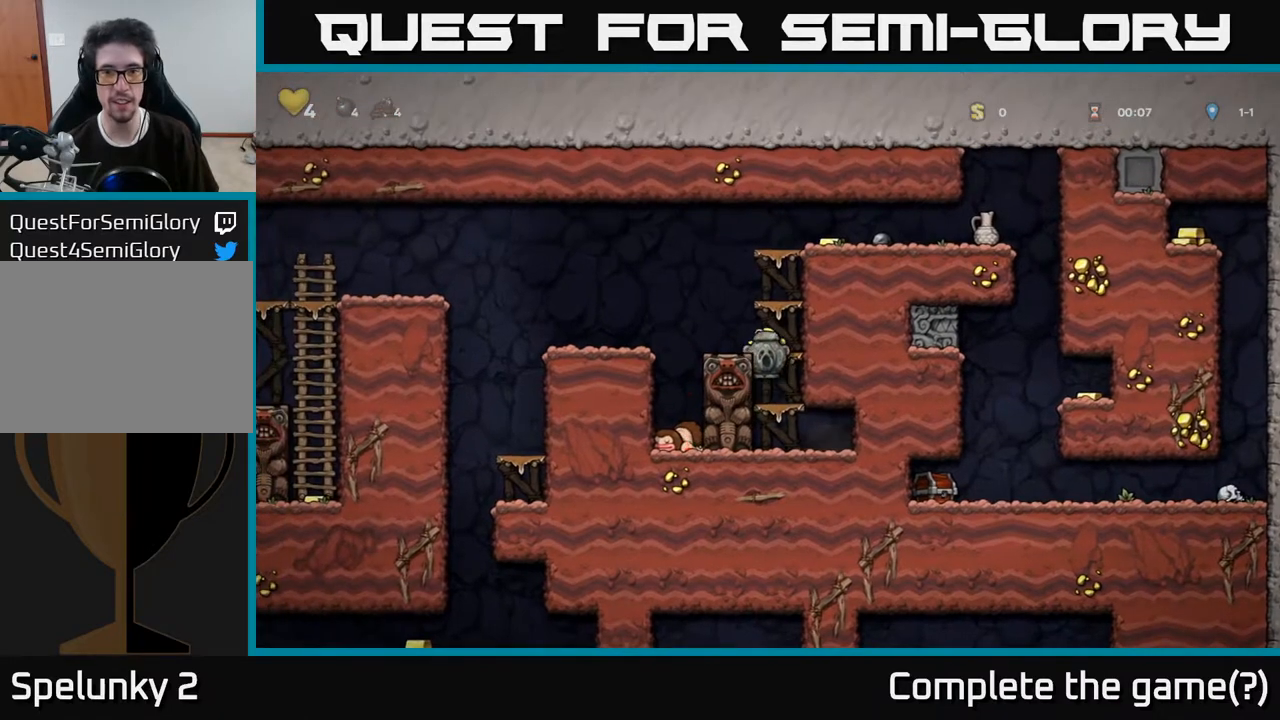
{"buttons": ["A"], "left_stick": "center", "right_stick": "center", "events": [[100, "A", "up"], [150, "DPAD_LEFT", "up"], [267, "DPAD_RIGHT", "down"], [367, "DPAD_RIGHT", "up"], [450, "A", "down"]]}
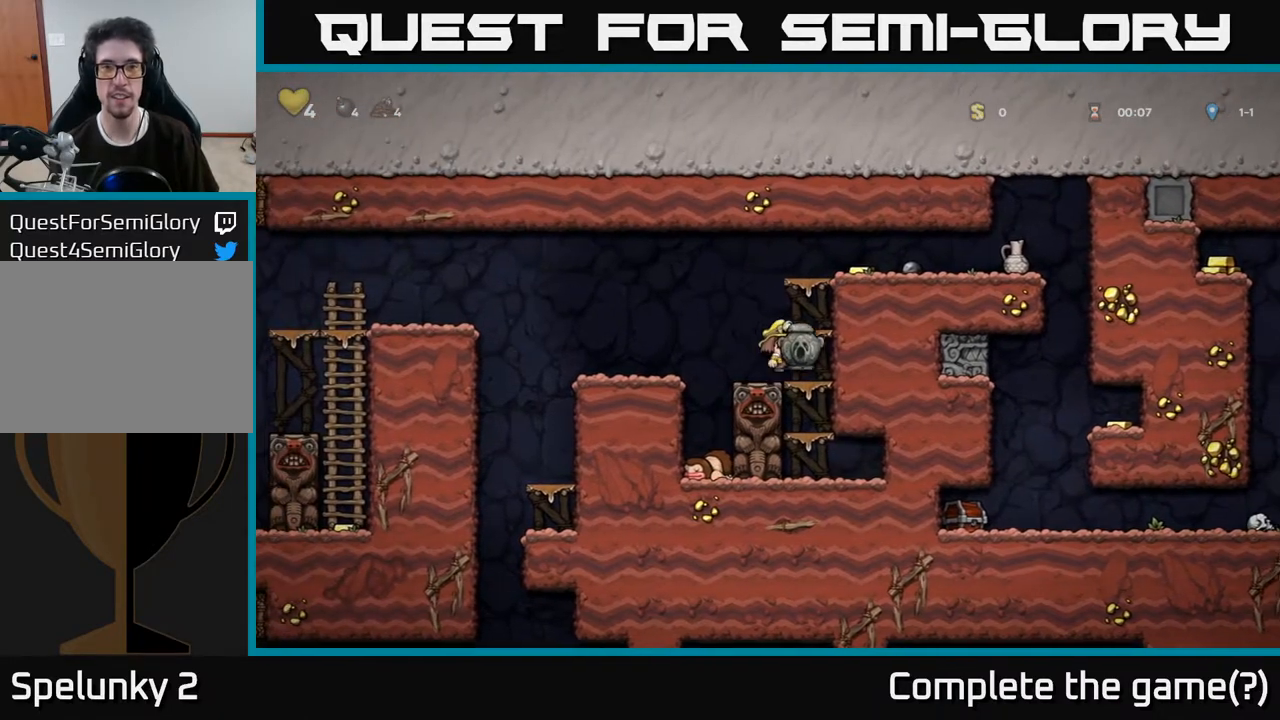
{"buttons": ["A", "DPAD_RIGHT"], "left_stick": "center", "right_stick": "center", "events": [[33, "DPAD_RIGHT", "down"], [117, "A", "up"], [200, "DPAD_RIGHT", "up"], [383, "A", "down"], [417, "DPAD_RIGHT", "down"]]}
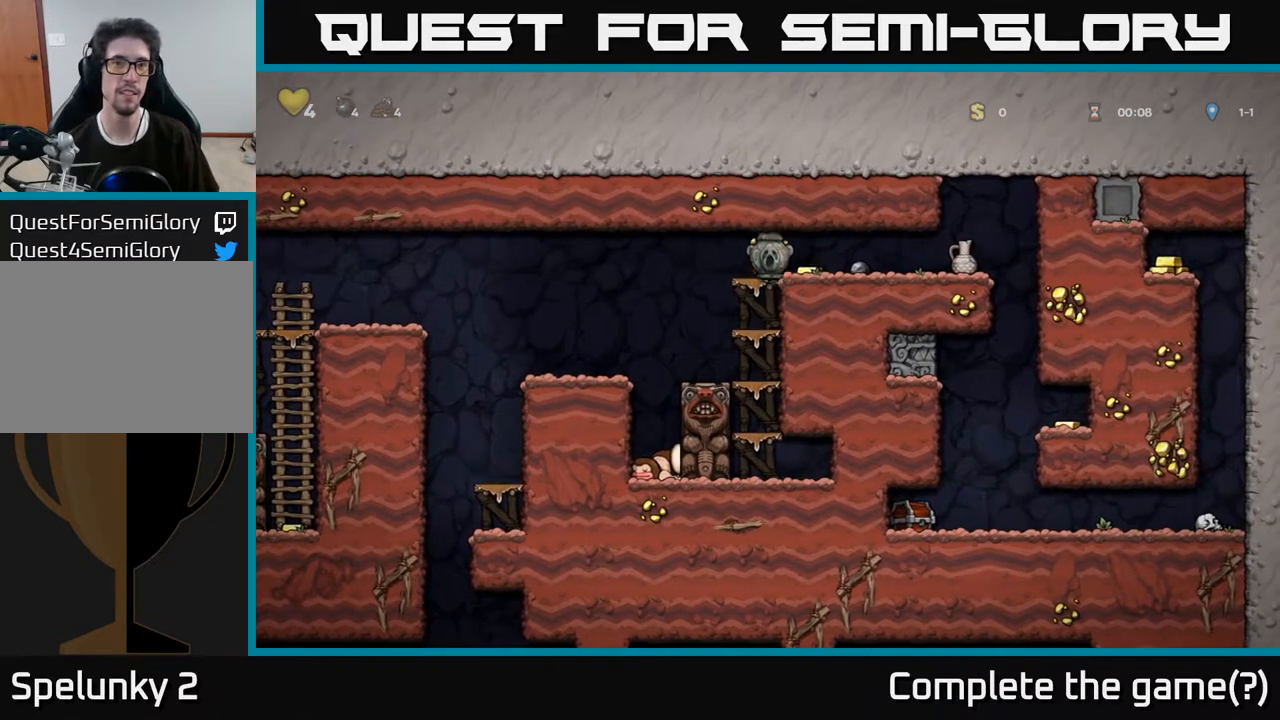
{"buttons": [], "left_stick": "center", "right_stick": "center", "events": [[50, "A", "up"], [150, "DPAD_RIGHT", "up"], [317, "DPAD_LEFT", "down"], [450, "DPAD_LEFT", "up"]]}
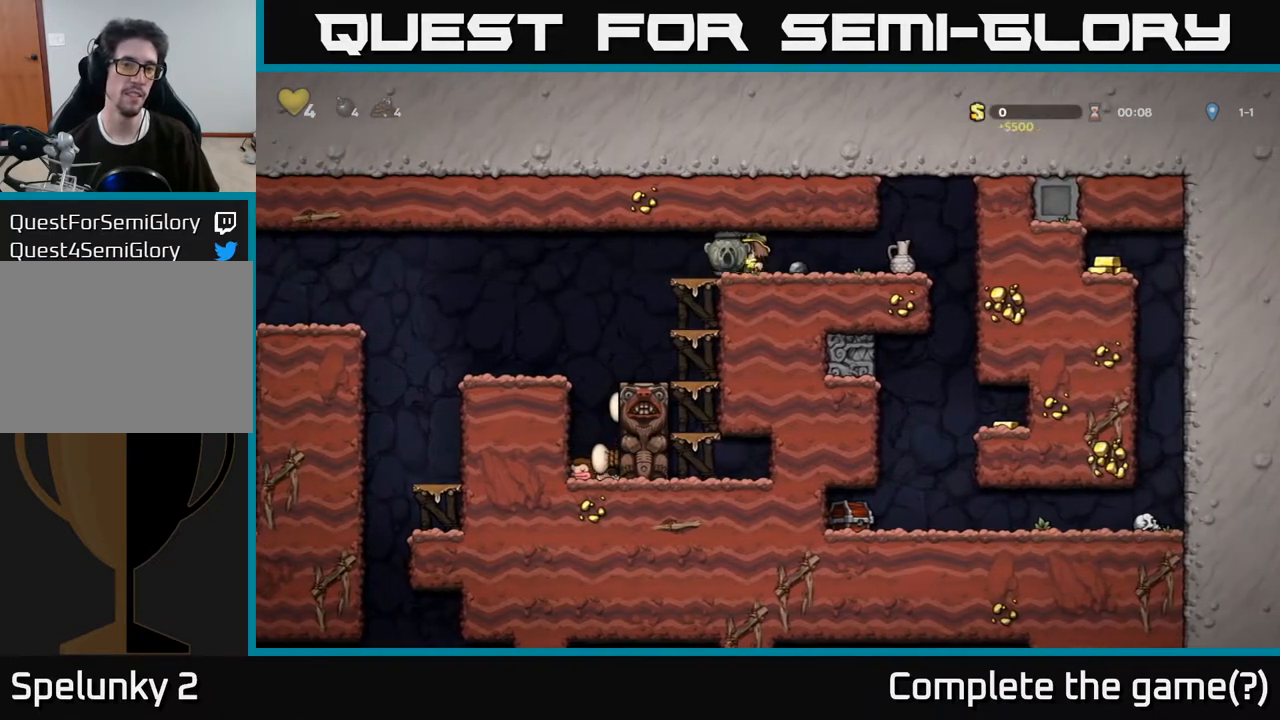
{"buttons": ["DPAD_LEFT"], "left_stick": "center", "right_stick": "center", "events": [[50, "DPAD_DOWN", "down"], [167, "DPAD_DOWN", "up"], [217, "DPAD_RIGHT", "down"], [383, "DPAD_RIGHT", "up"], [450, "DPAD_LEFT", "down"]]}
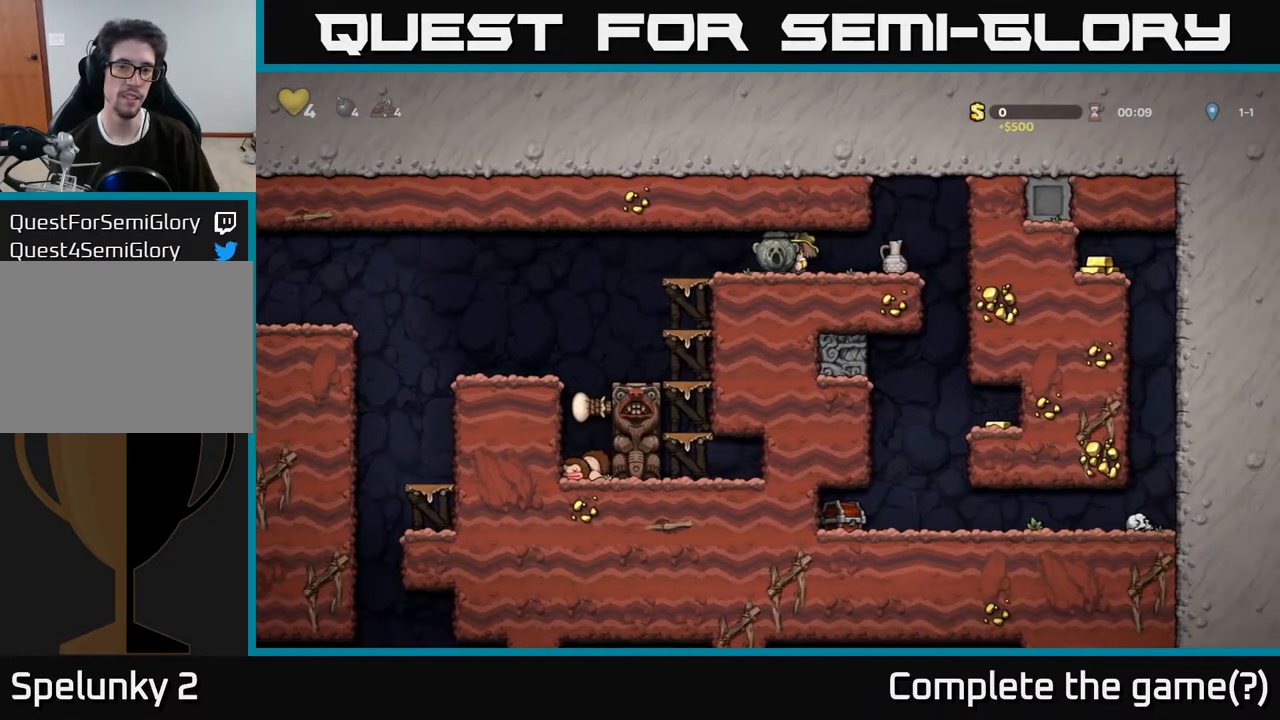
{"buttons": [], "left_stick": "center", "right_stick": "center", "events": [[33, "DPAD_LEFT", "up"], [267, "DPAD_DOWN", "down"], [350, "X", "down"], [450, "DPAD_DOWN", "up"], [467, "X", "up"]]}
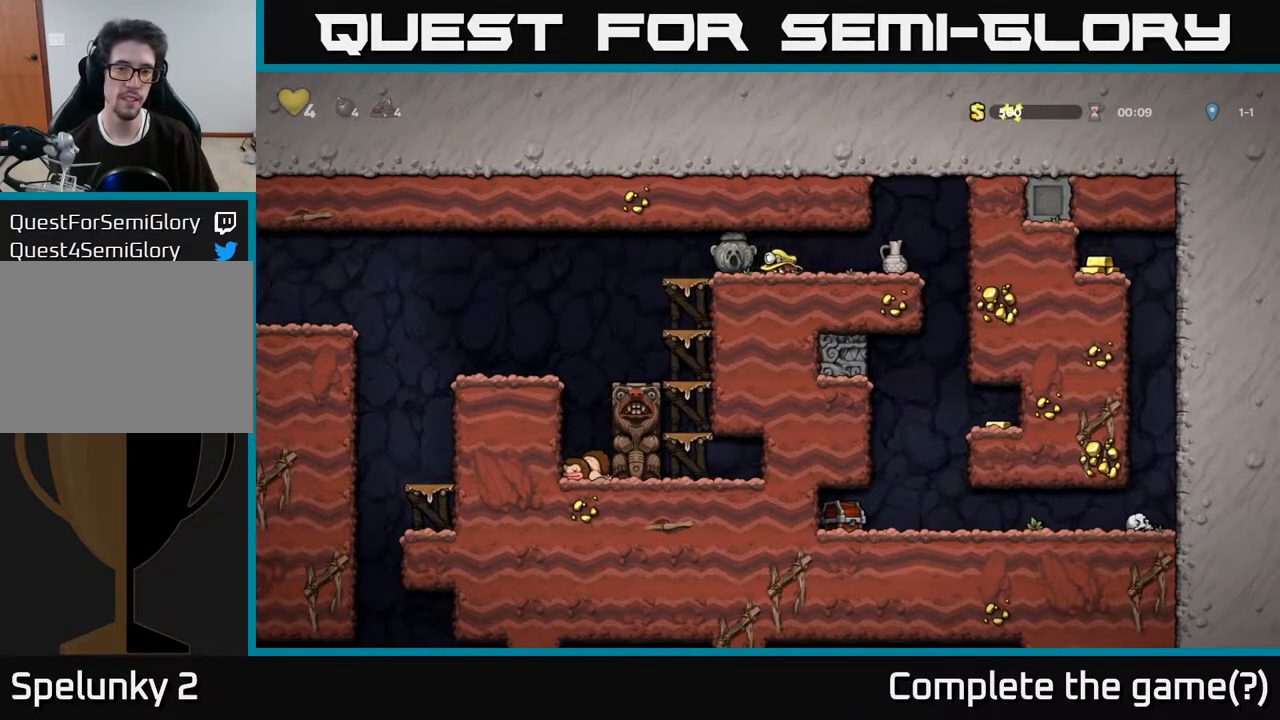
{"buttons": [], "left_stick": "center", "right_stick": "center", "events": [[67, "DPAD_RIGHT", "down"], [300, "DPAD_DOWN", "down"], [333, "DPAD_RIGHT", "up"], [383, "X", "down"], [467, "DPAD_DOWN", "up"], [500, "X", "up"]]}
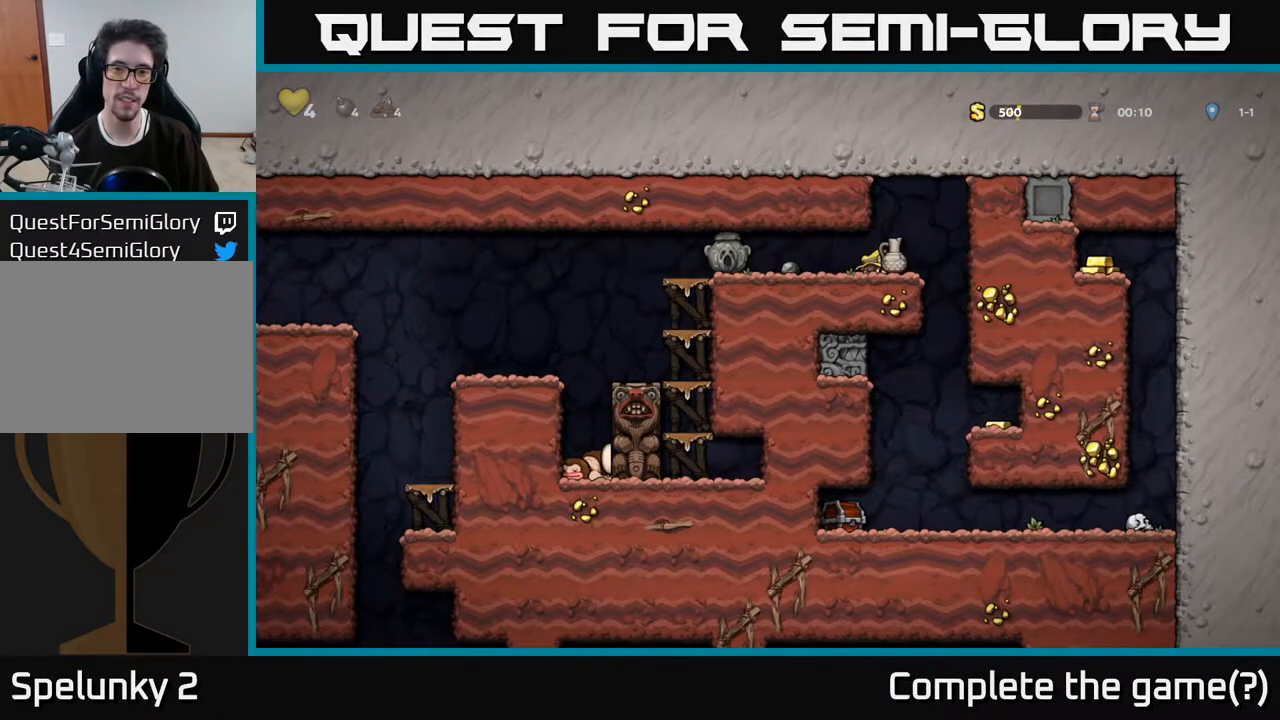
{"buttons": ["DPAD_DOWN"], "left_stick": "center", "right_stick": "center", "events": [[217, "DPAD_RIGHT", "down"], [317, "DPAD_RIGHT", "up"], [500, "DPAD_DOWN", "down"]]}
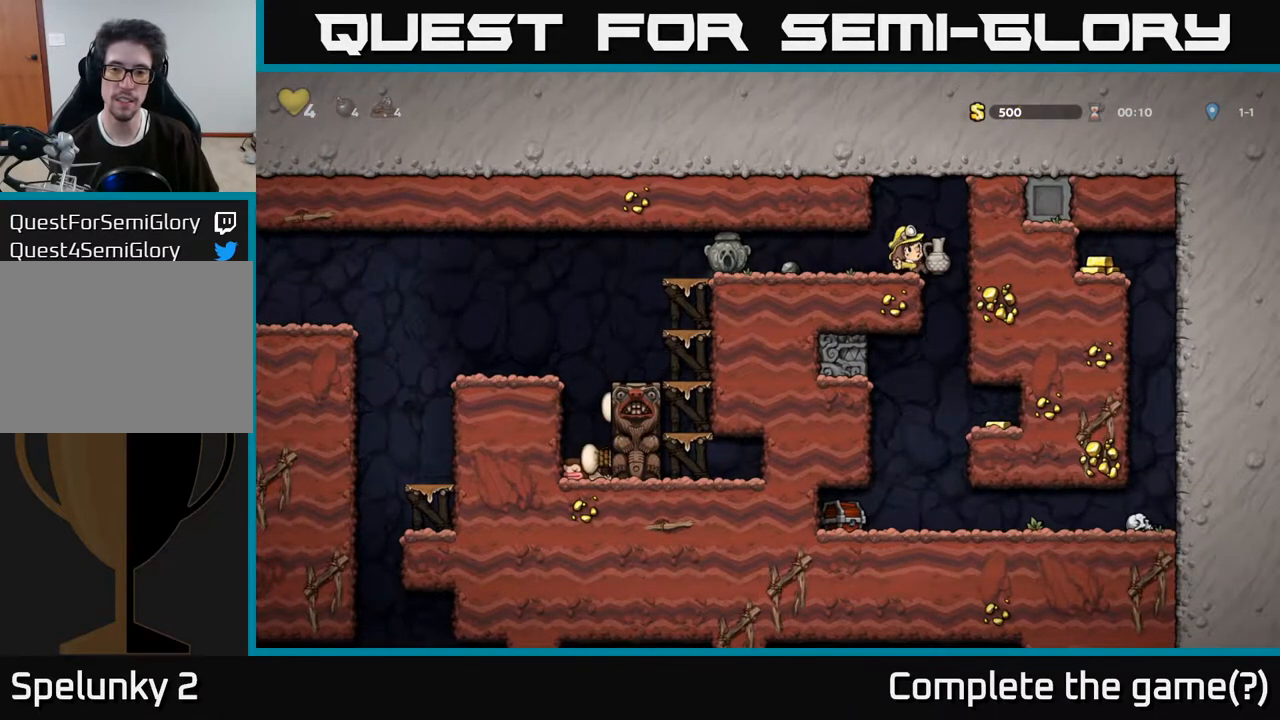
{"buttons": ["DPAD_LEFT"], "left_stick": "center", "right_stick": "center", "events": [[150, "X", "down"], [233, "X", "up"], [367, "DPAD_DOWN", "up"], [483, "DPAD_LEFT", "down"]]}
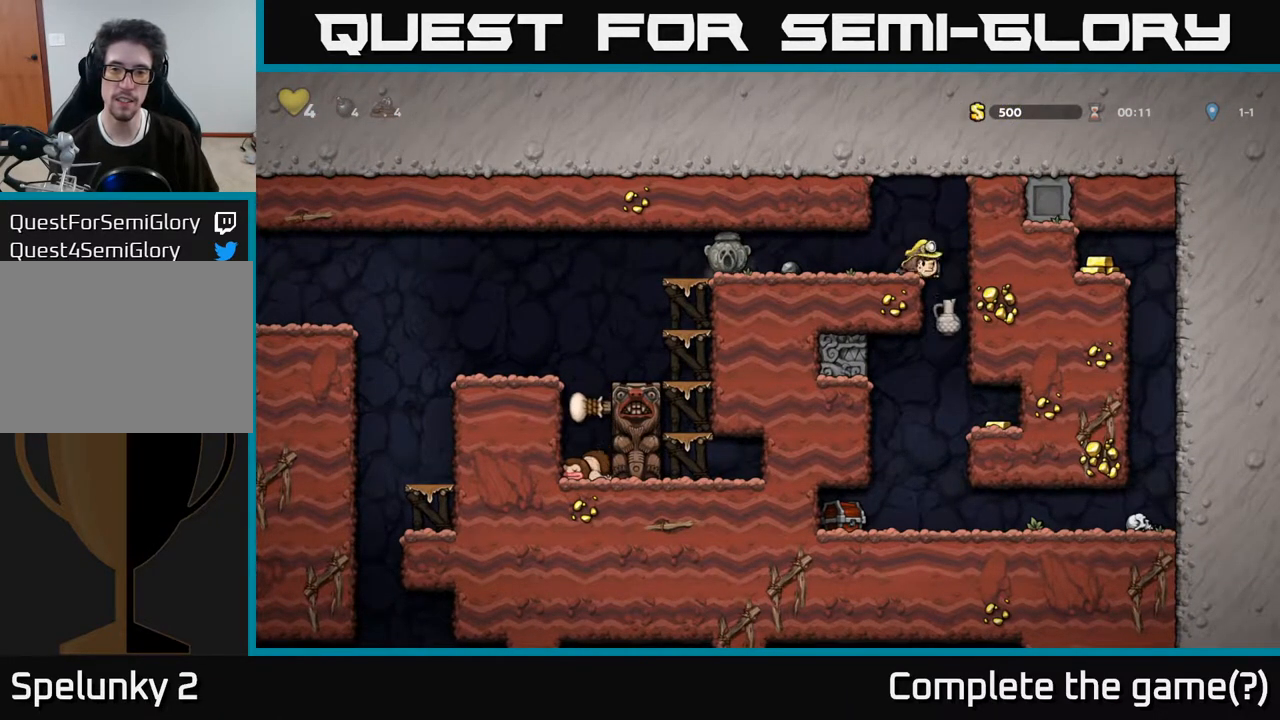
{"buttons": [], "left_stick": "center", "right_stick": "center", "events": [[250, "DPAD_LEFT", "up"]]}
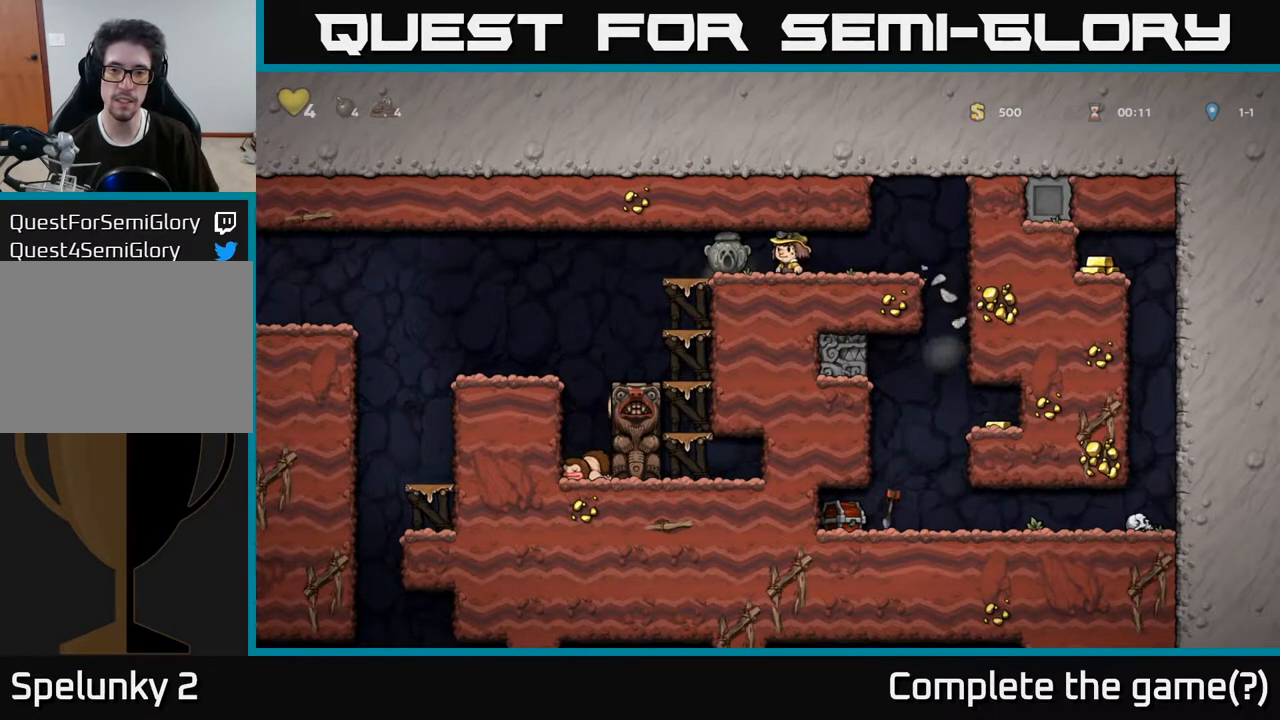
{"buttons": ["DPAD_RIGHT"], "left_stick": "center", "right_stick": "center", "events": [[100, "DPAD_DOWN", "down"], [217, "X", "down"], [333, "X", "up"], [350, "DPAD_DOWN", "up"], [450, "DPAD_RIGHT", "down"]]}
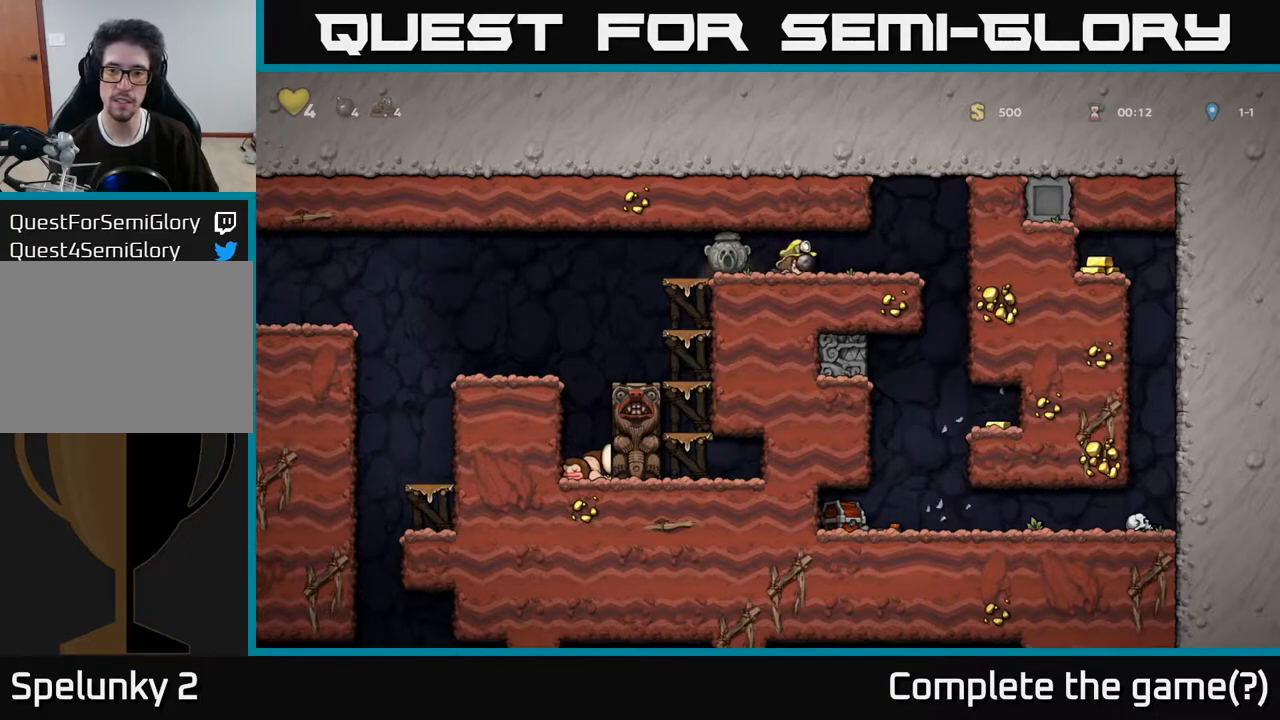
{"buttons": ["DPAD_RIGHT"], "left_stick": "center", "right_stick": "center", "events": [[83, "DPAD_RIGHT", "up"], [417, "DPAD_RIGHT", "down"]]}
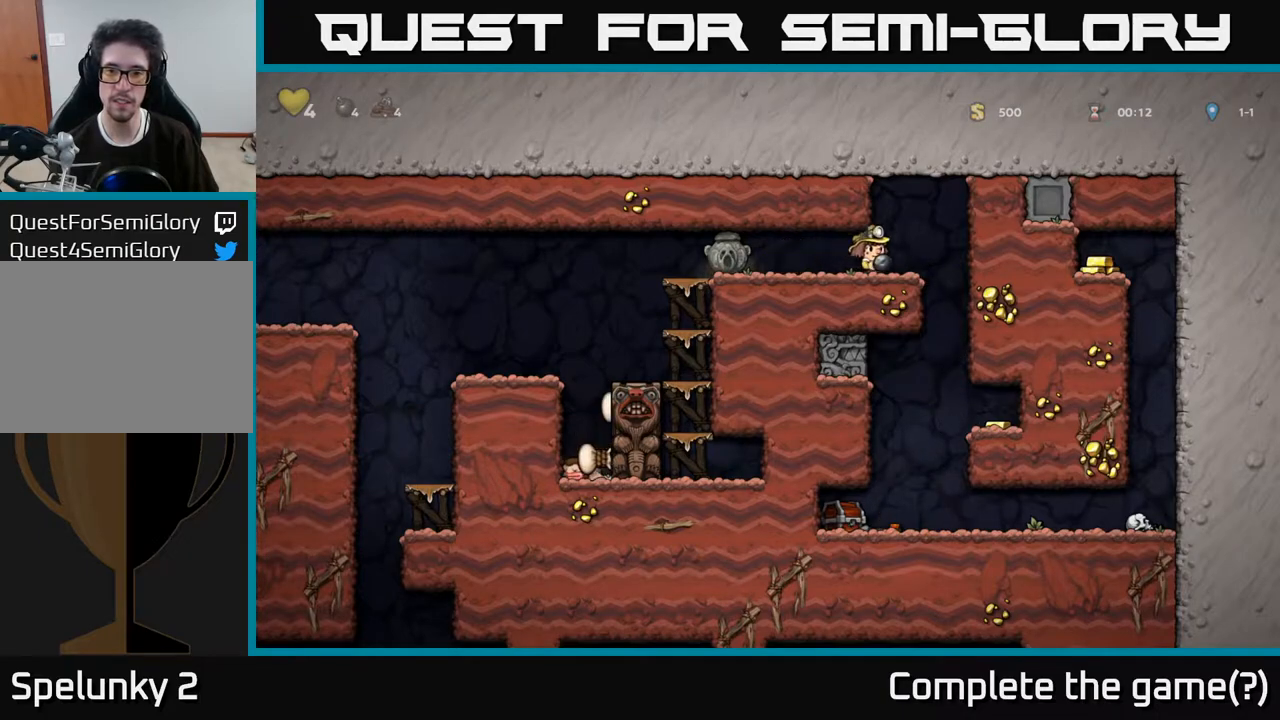
{"buttons": [], "left_stick": "center", "right_stick": "center", "events": [[67, "DPAD_DOWN", "down"], [67, "DPAD_RIGHT", "up"], [167, "X", "down"], [267, "X", "up"], [300, "DPAD_DOWN", "up"]]}
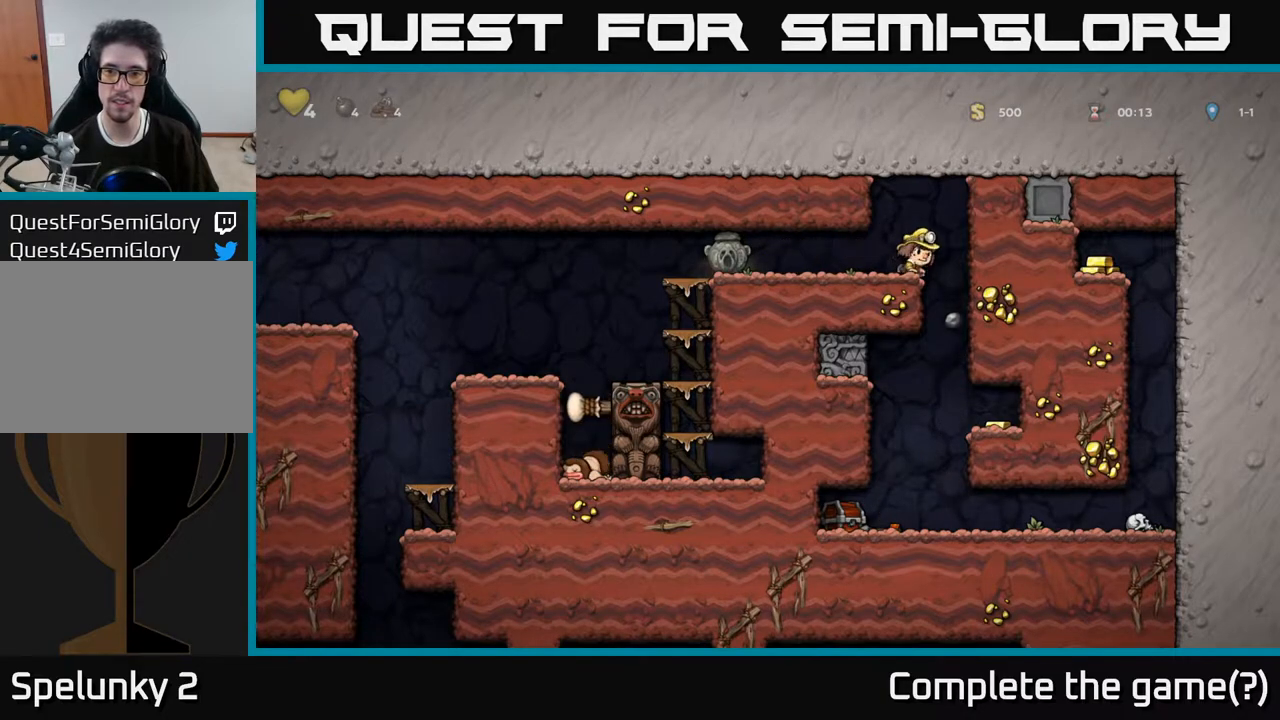
{"buttons": ["DPAD_RIGHT"], "left_stick": "center", "right_stick": "center", "events": [[283, "DPAD_RIGHT", "down"]]}
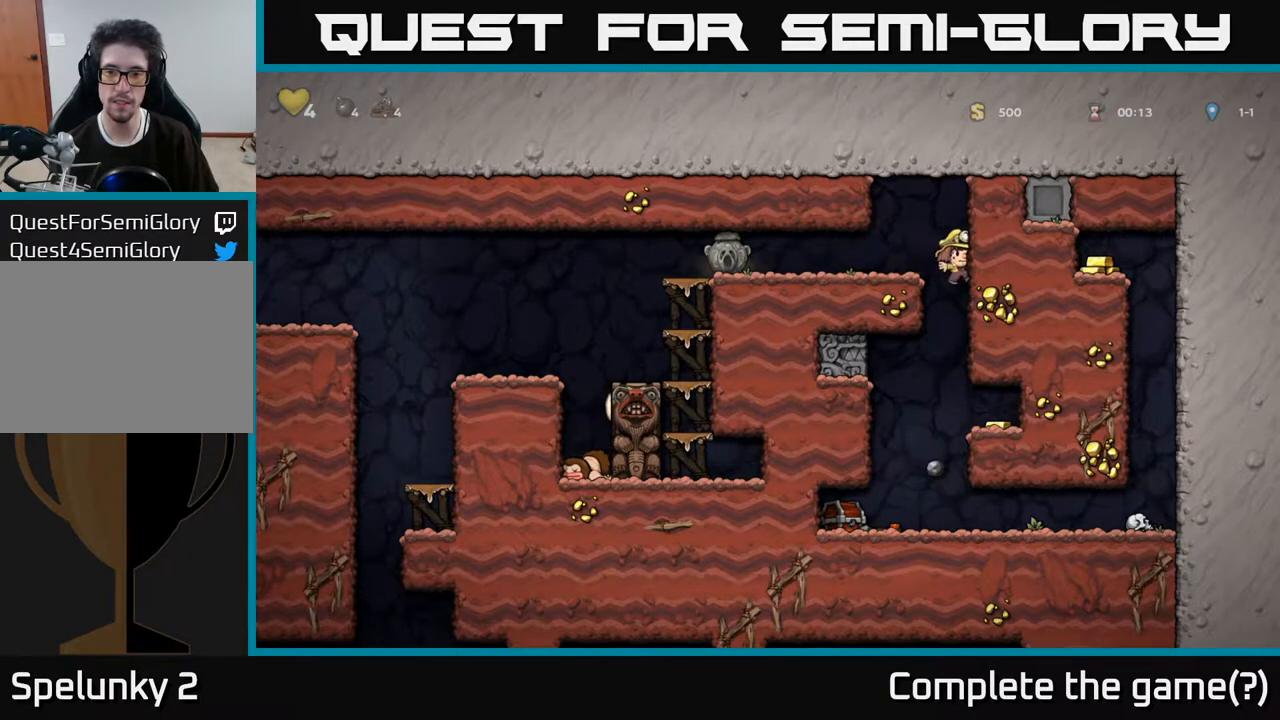
{"buttons": ["DPAD_LEFT"], "left_stick": "center", "right_stick": "center", "events": [[67, "DPAD_RIGHT", "up"], [367, "DPAD_LEFT", "down"]]}